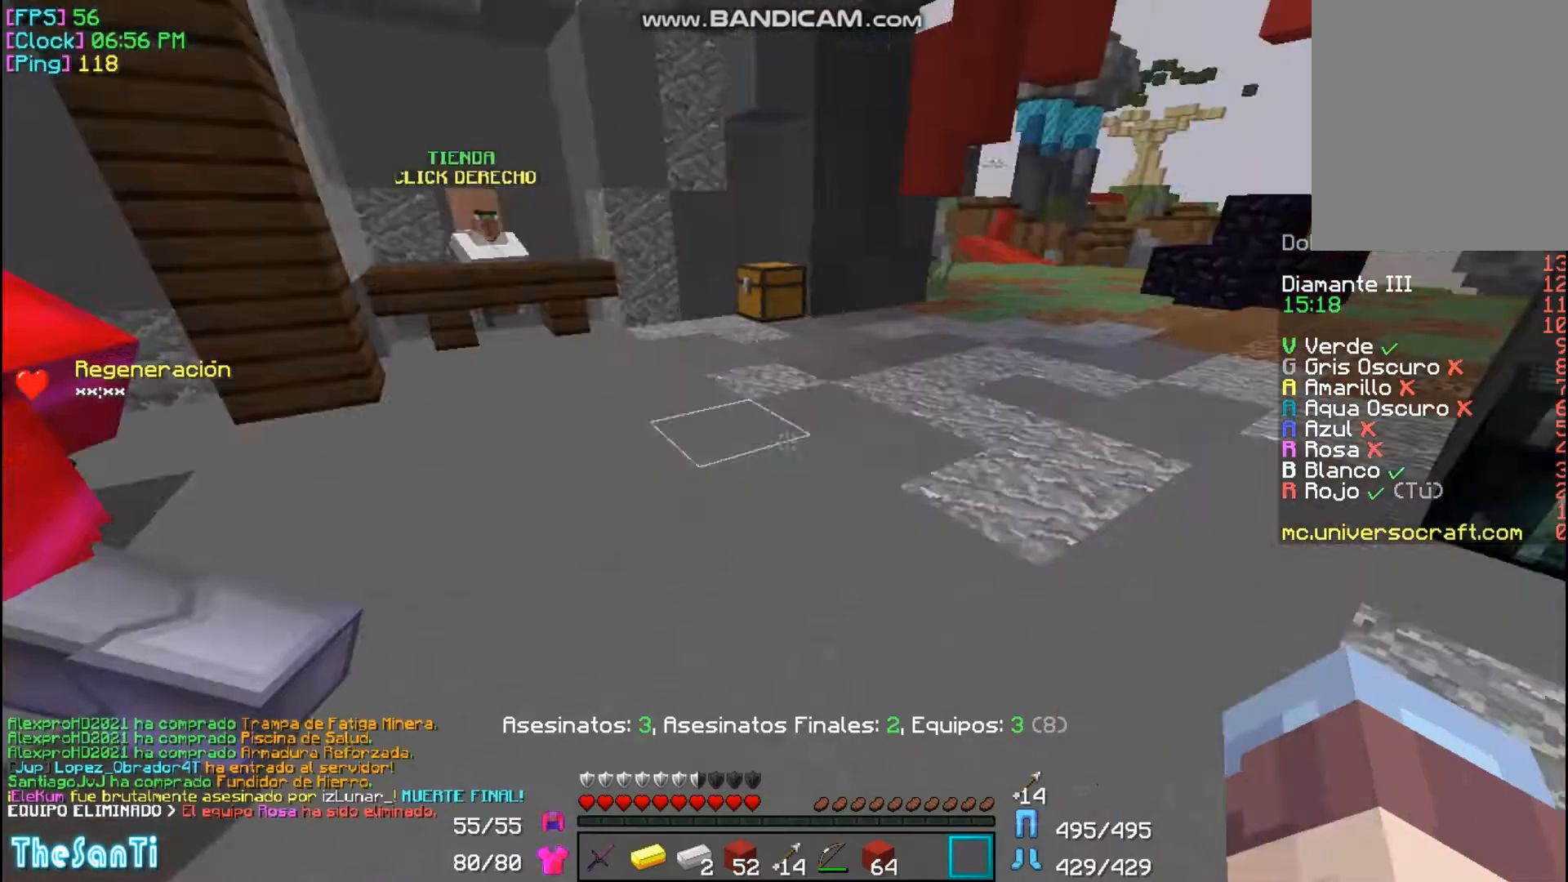
Gameplay with keyboard and mouse; each line is a JSON object with the keys and mouse buttons held at the frame after it. "events" lists presses ("down") and releases ("up") of "a", "d", "s", "w", "mouse_left" and "mouse_right" between this image and that frame as [ms after this image, input, new state], when the widget could be followed in between. "mouse_left", "mouse_right" = the "left", "right" buttons of the "mouse" list. No other keys are recorded. Fast repeated clicks can show as one long hold. Mouse movement is not recorded.
{"keys": ["w"], "mouse": [], "events": []}
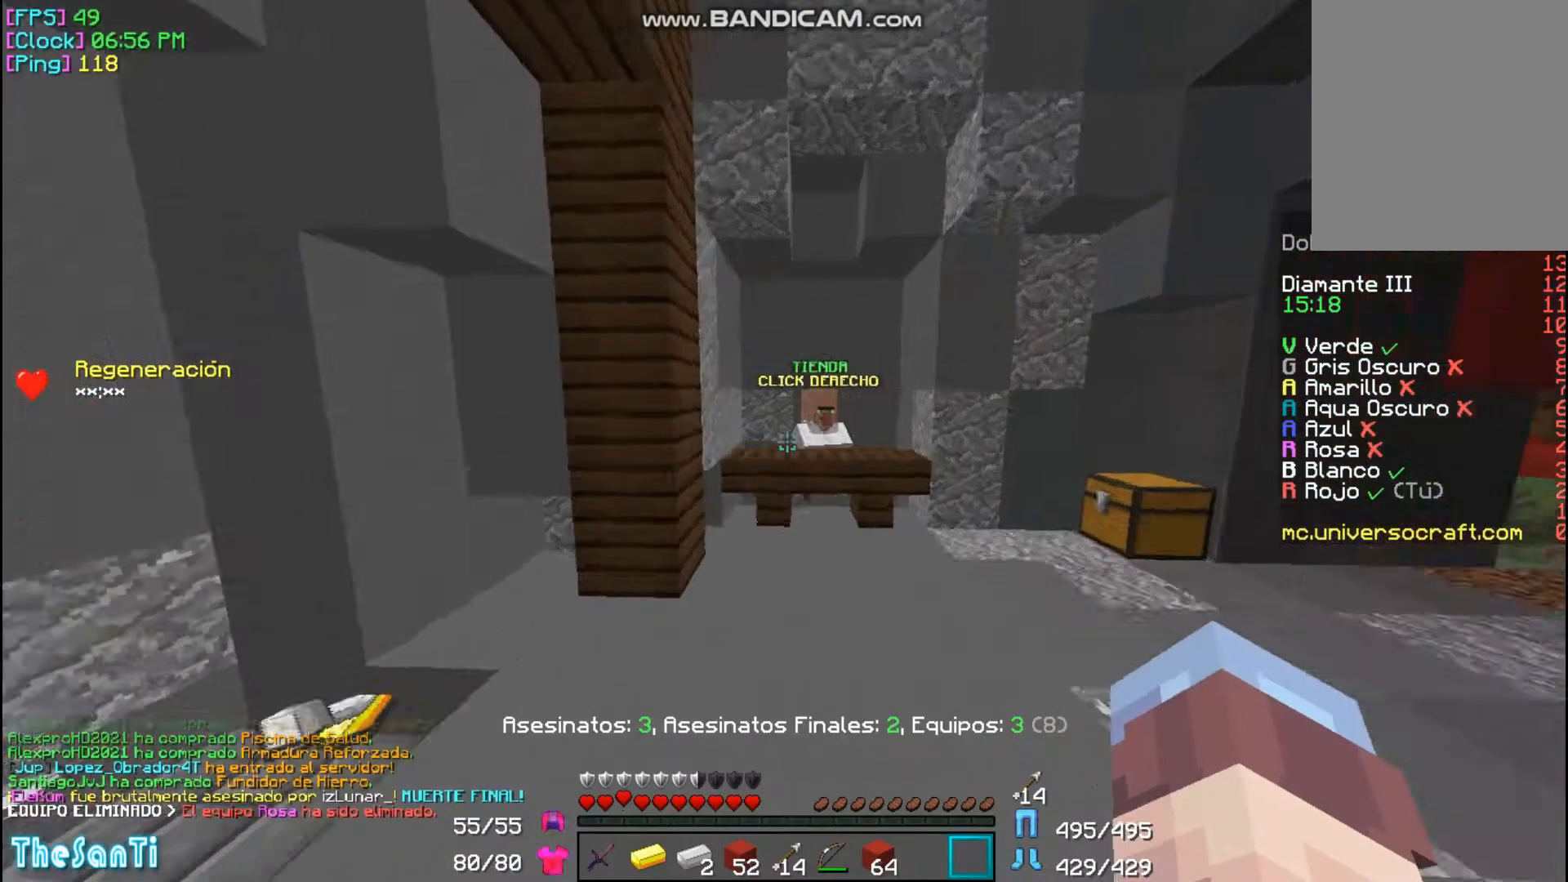
{"keys": [], "mouse": [], "events": [[67, "a", "down"], [233, "a", "up"], [367, "w", "up"]]}
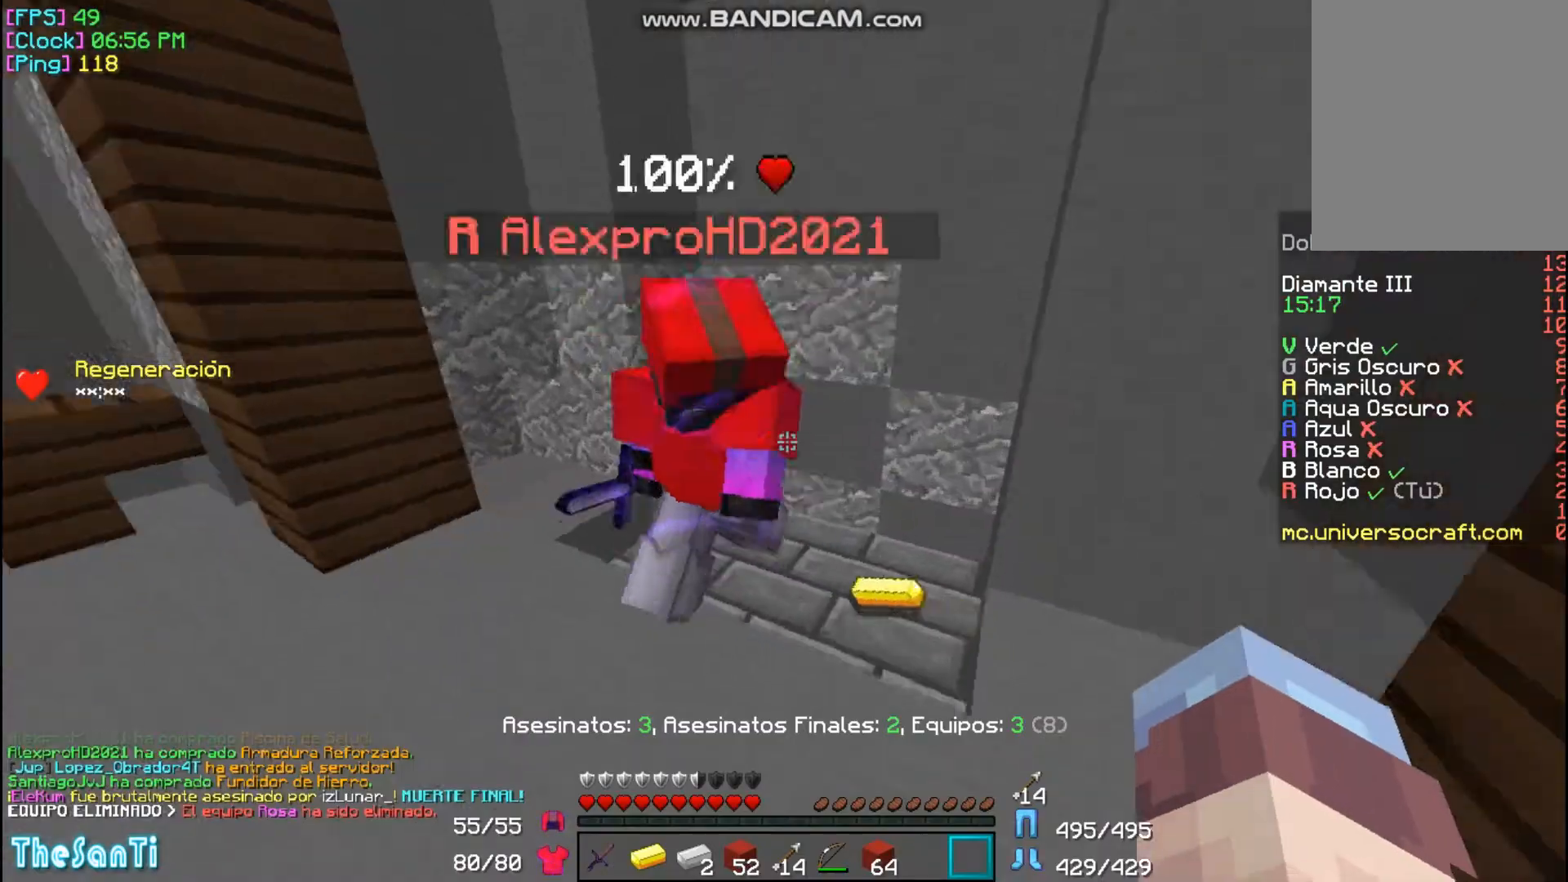
{"keys": ["d"], "mouse": [], "events": [[33, "s", "down"], [133, "a", "down"], [433, "a", "up"], [433, "d", "down"], [467, "s", "up"]]}
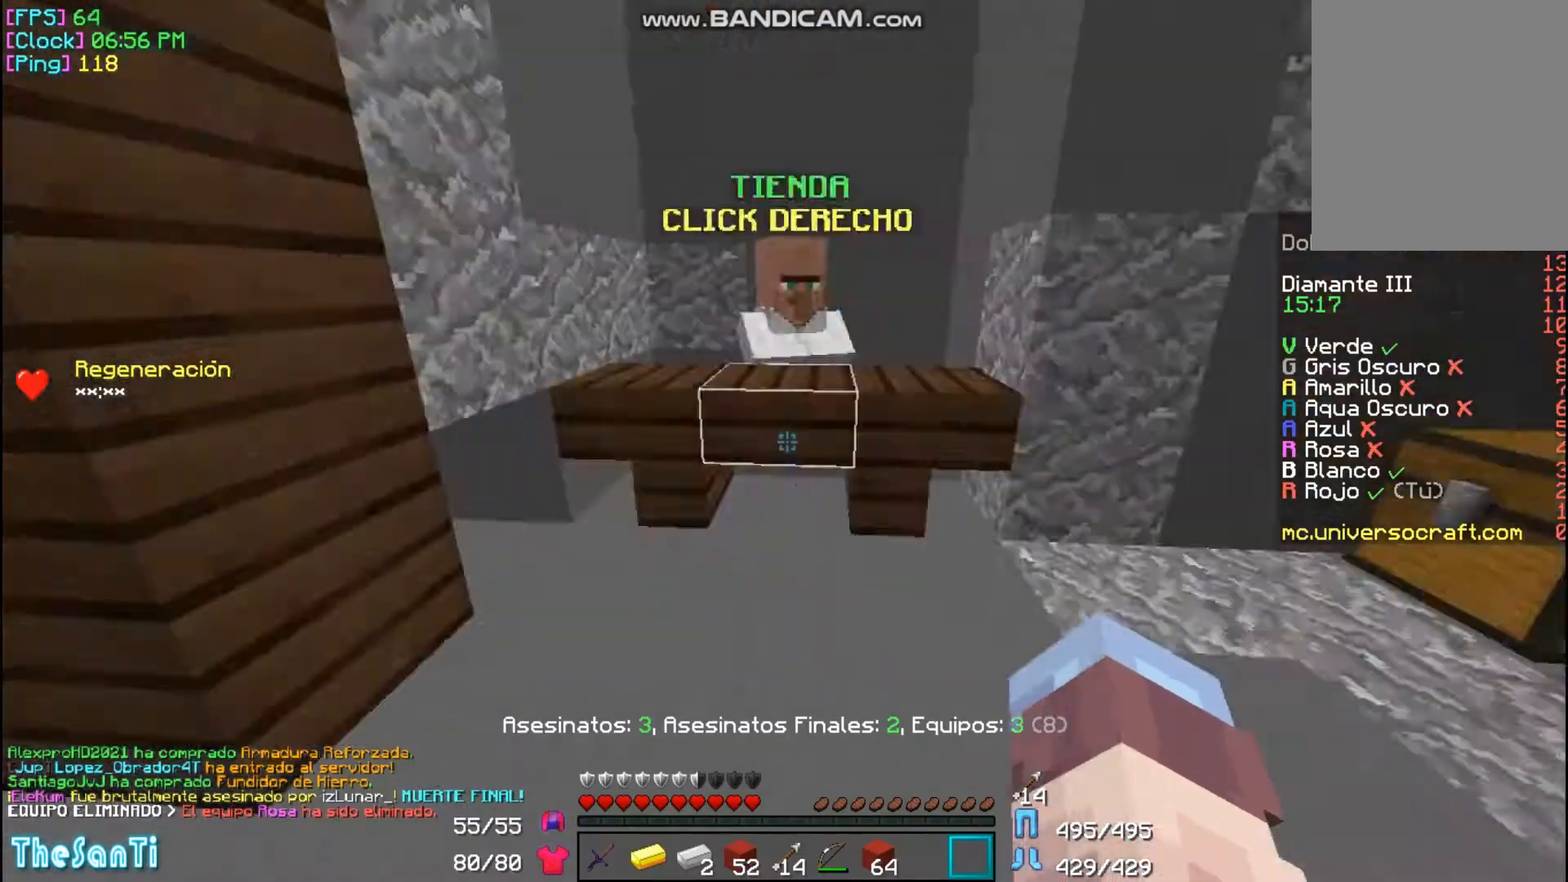
{"keys": ["w"], "mouse": [], "events": [[133, "w", "down"], [167, "d", "up"]]}
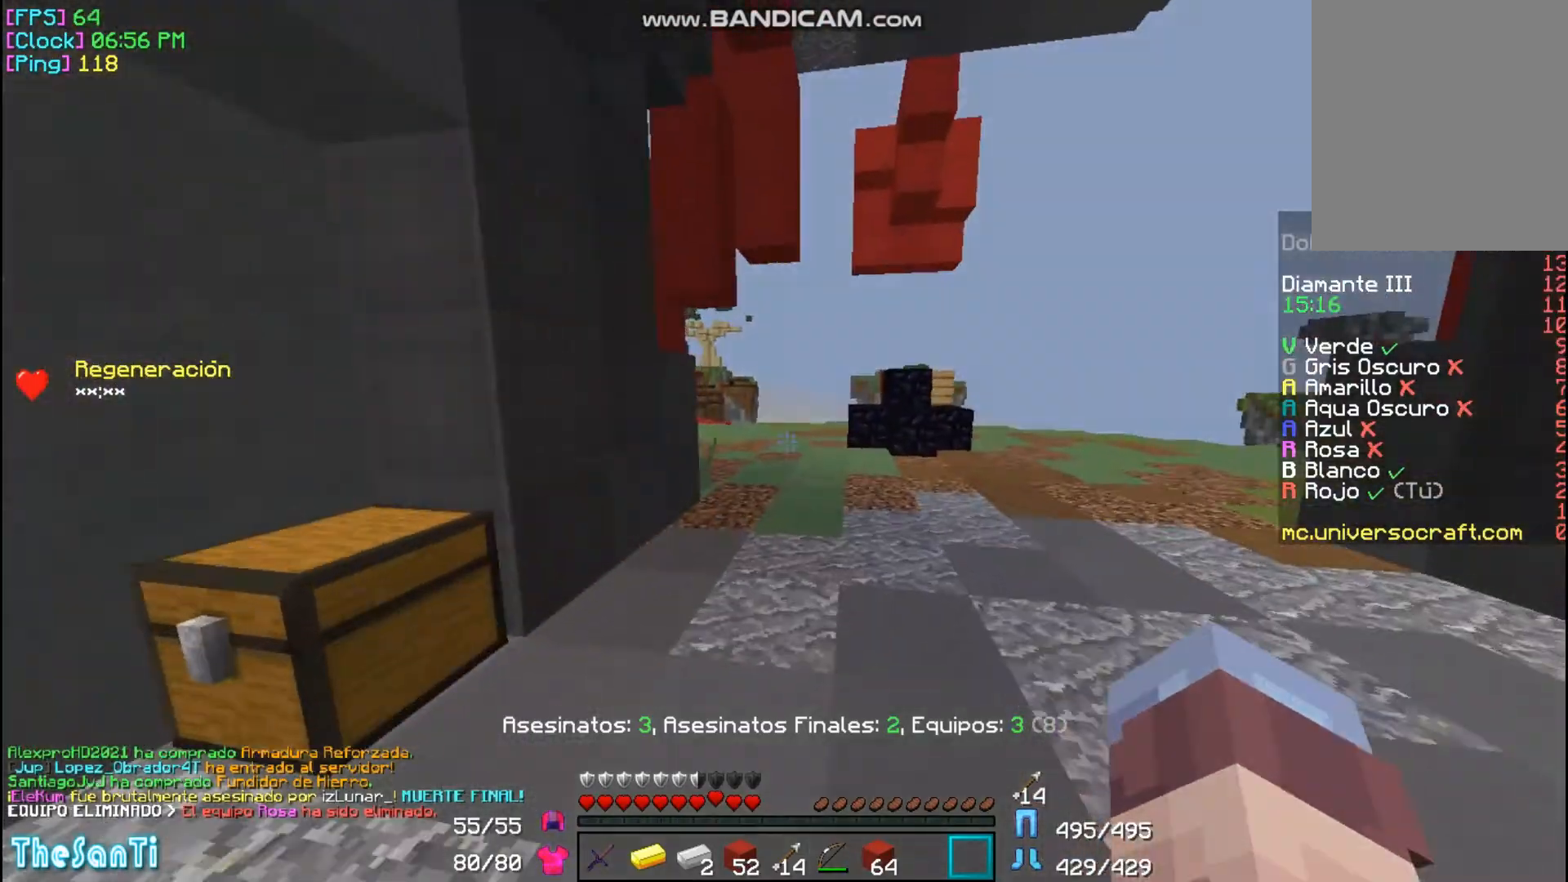
{"keys": ["w"], "mouse": [], "events": []}